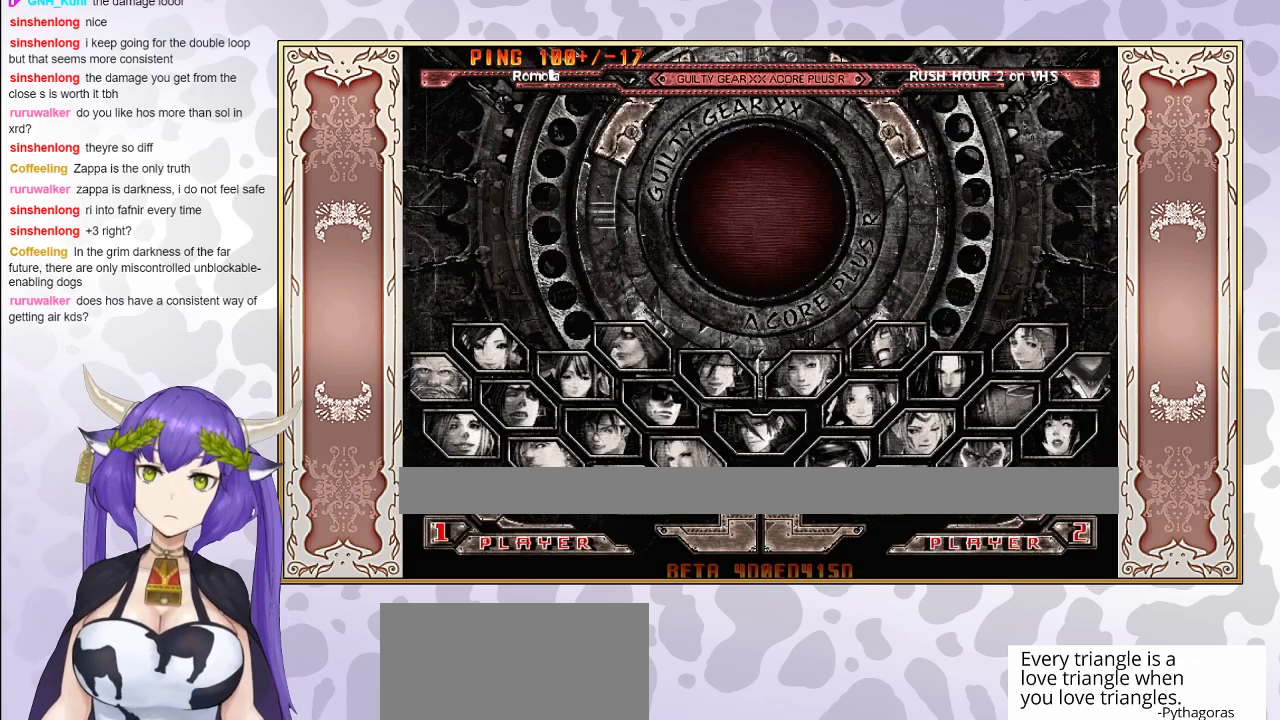
Gameplay with a controller (arcade stick); each line is a JSON object with the inputs held at the frame after it. "events" lists button and stick changes between this image and that frame as [ms after this image, input, new state], when the widget could be followed in between. Not read: L3 R3 left_stick other_buttons.
{"buttons": [], "events": []}
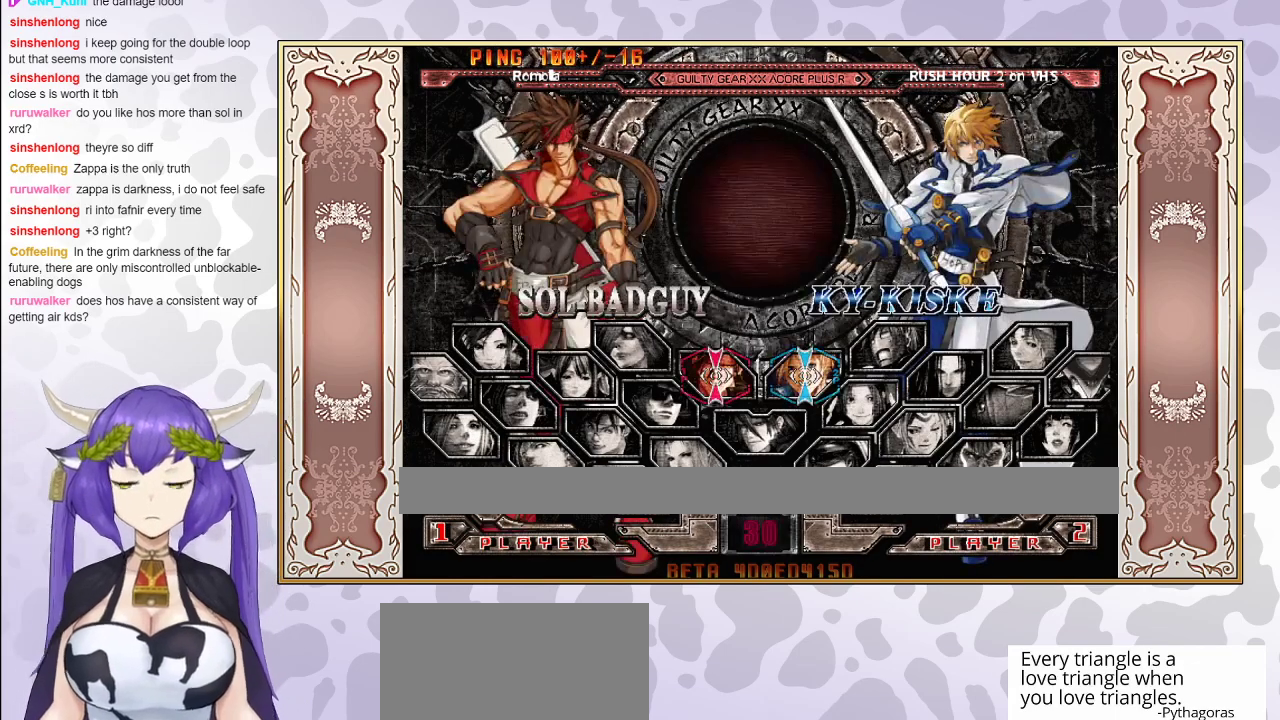
{"buttons": [], "events": [[400, "CIRCLE", "down"], [500, "CIRCLE", "up"]]}
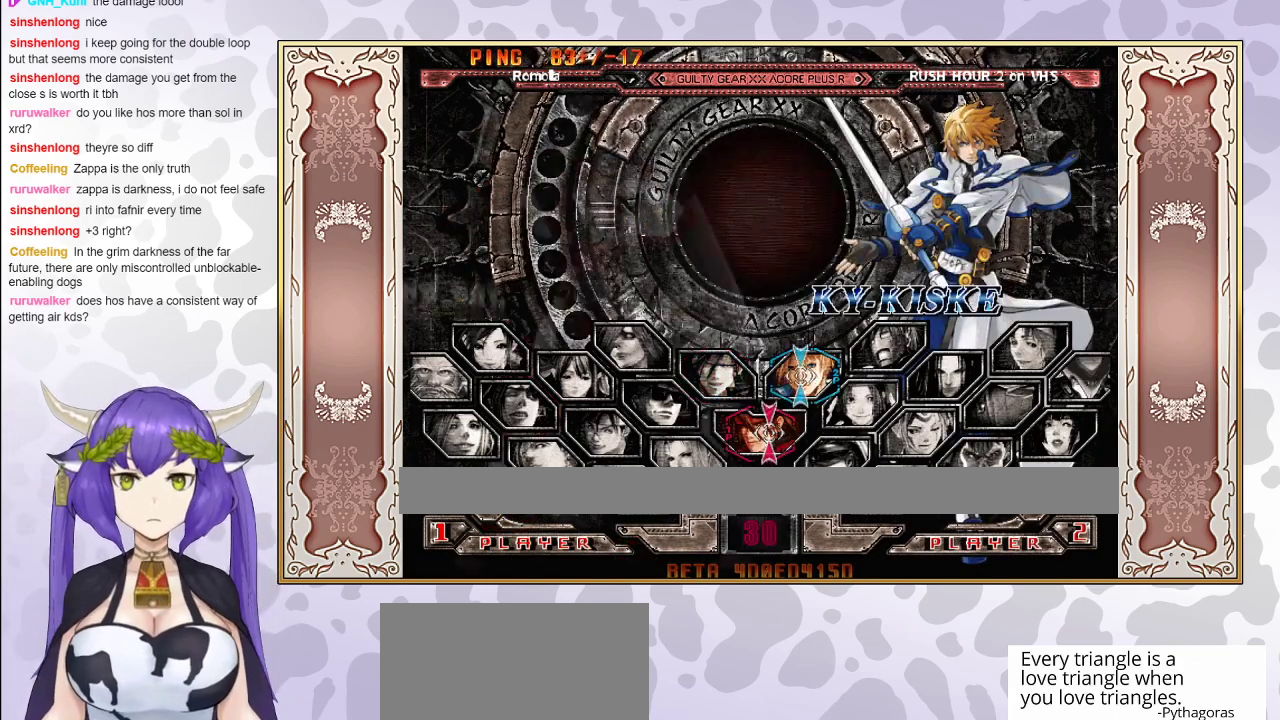
{"buttons": [], "events": []}
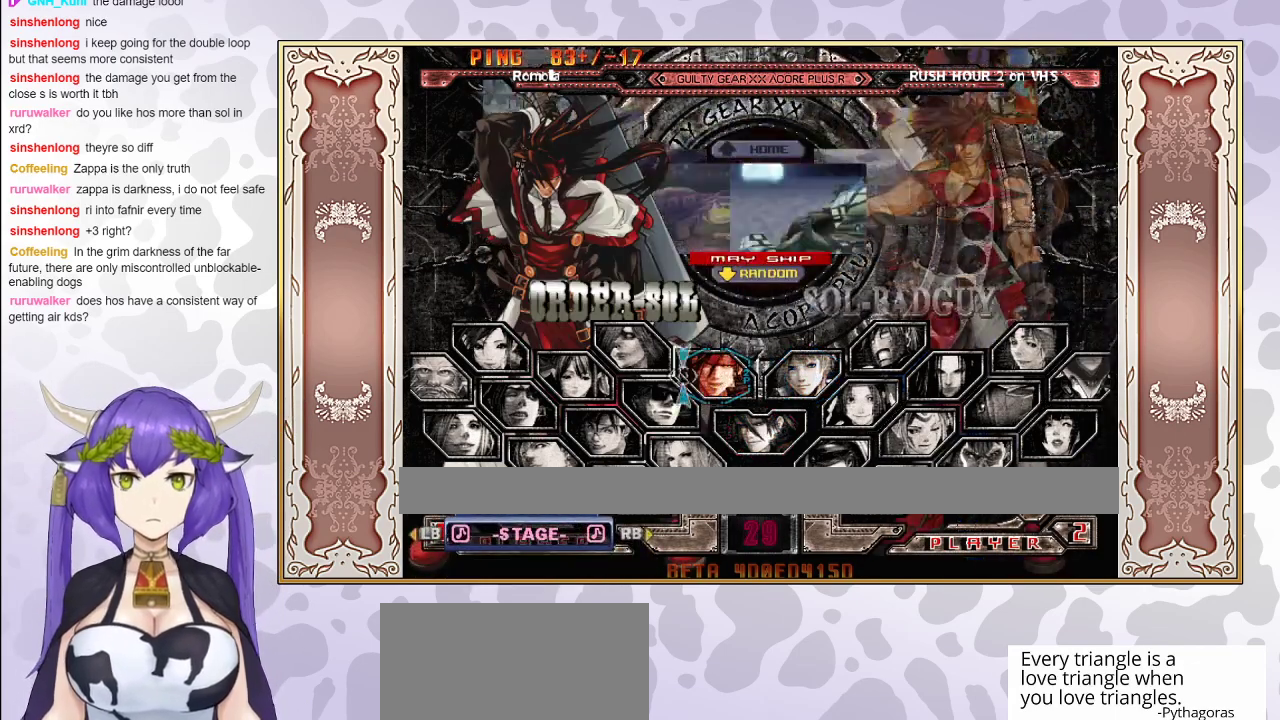
{"buttons": [], "events": [[17, "CIRCLE", "down"], [133, "CIRCLE", "up"]]}
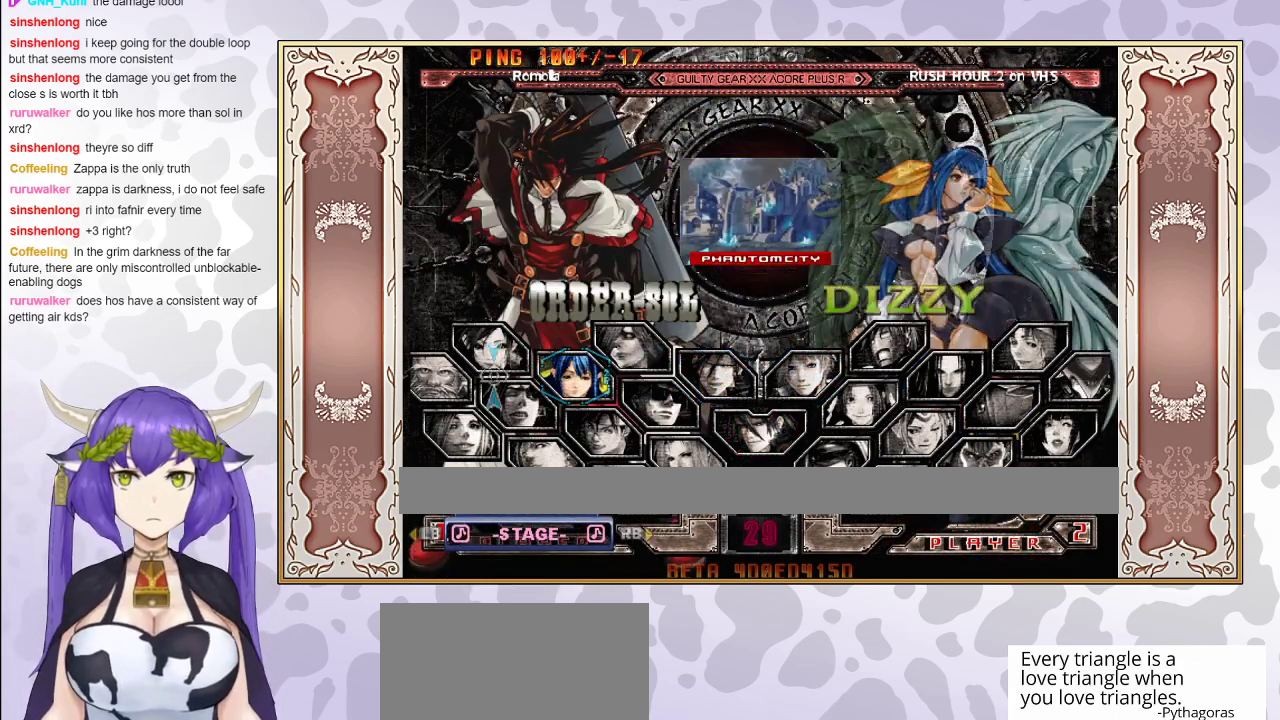
{"buttons": ["CIRCLE"], "events": [[433, "CIRCLE", "down"]]}
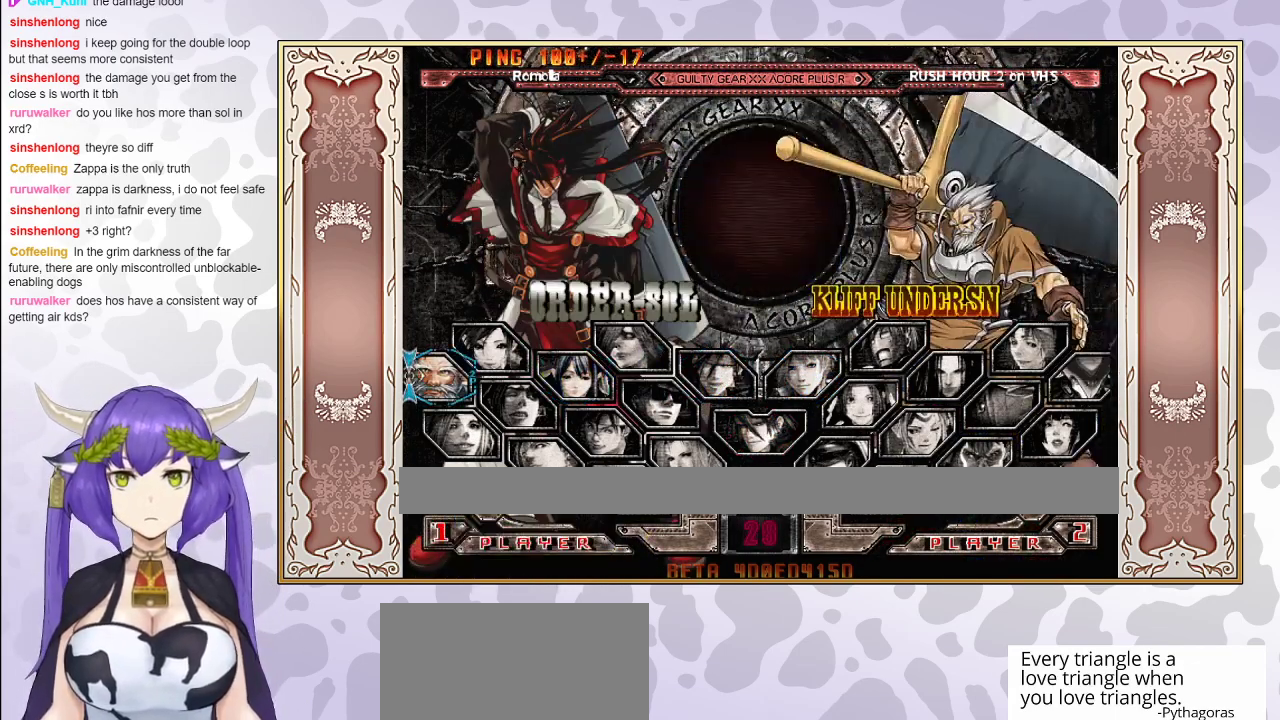
{"buttons": [], "events": [[100, "CIRCLE", "up"], [217, "CIRCLE", "down"], [367, "CIRCLE", "up"]]}
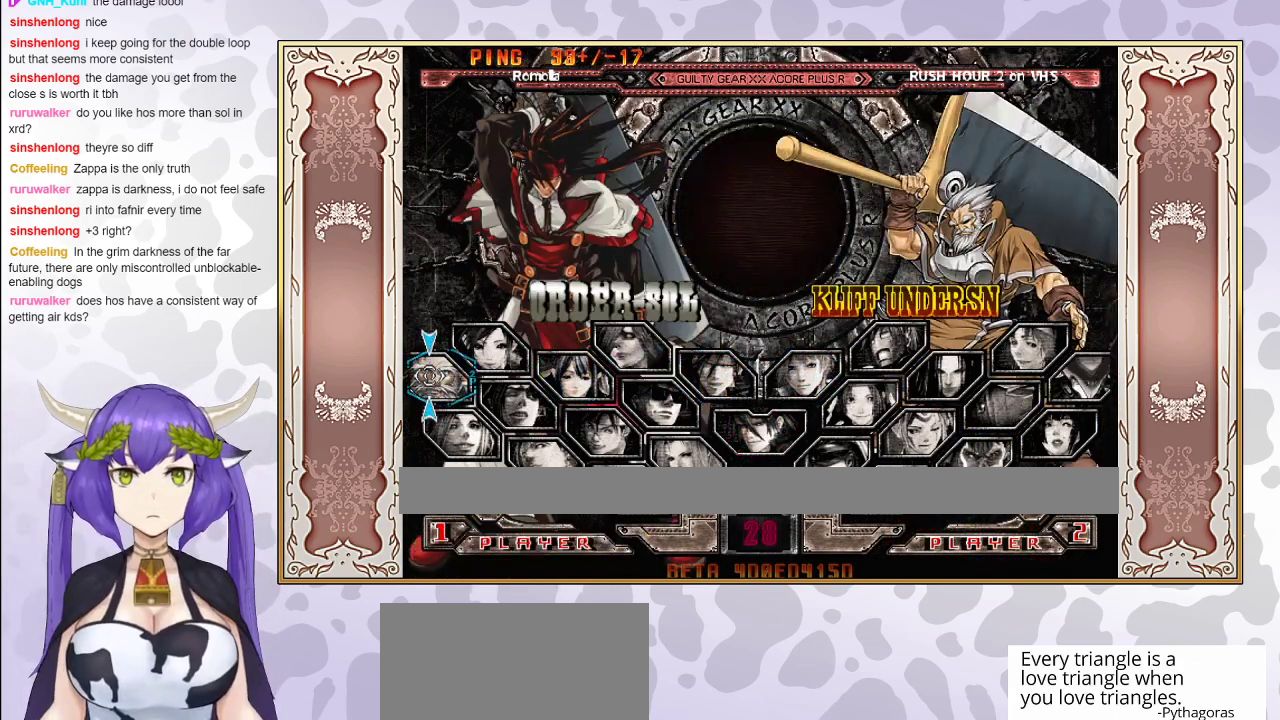
{"buttons": [], "events": []}
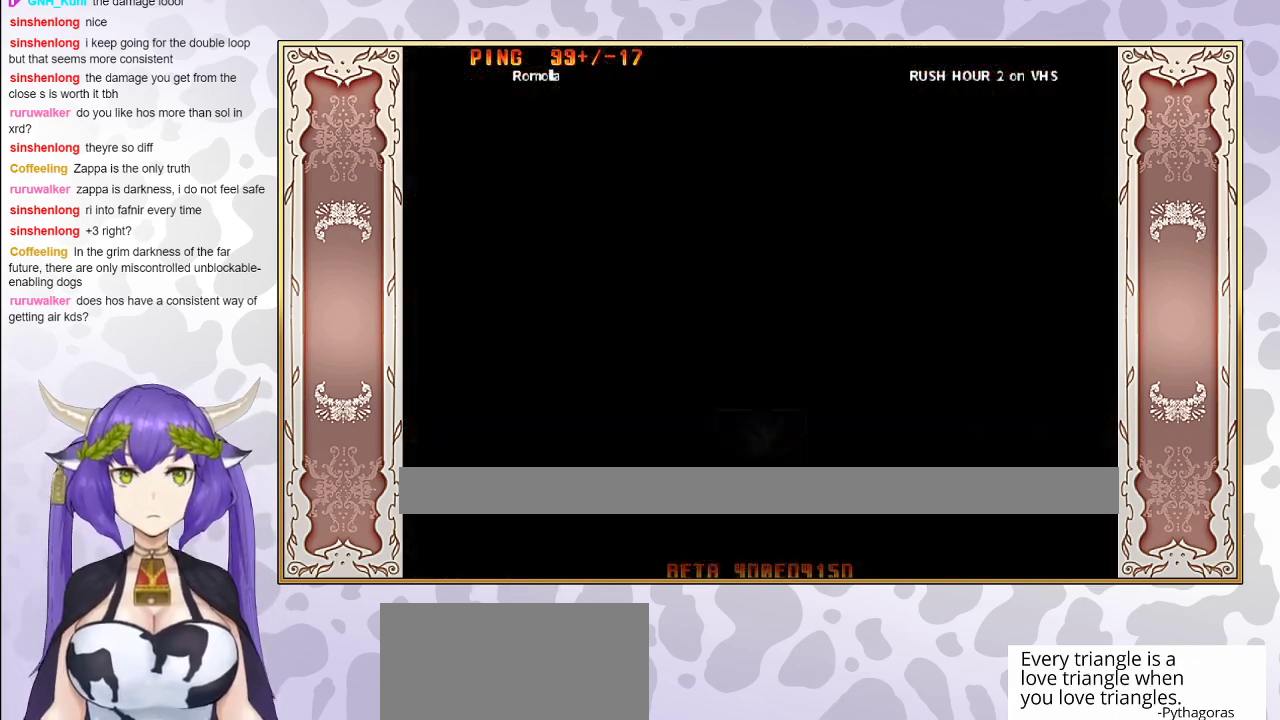
{"buttons": [], "events": [[300, "CIRCLE", "down"], [450, "CIRCLE", "up"]]}
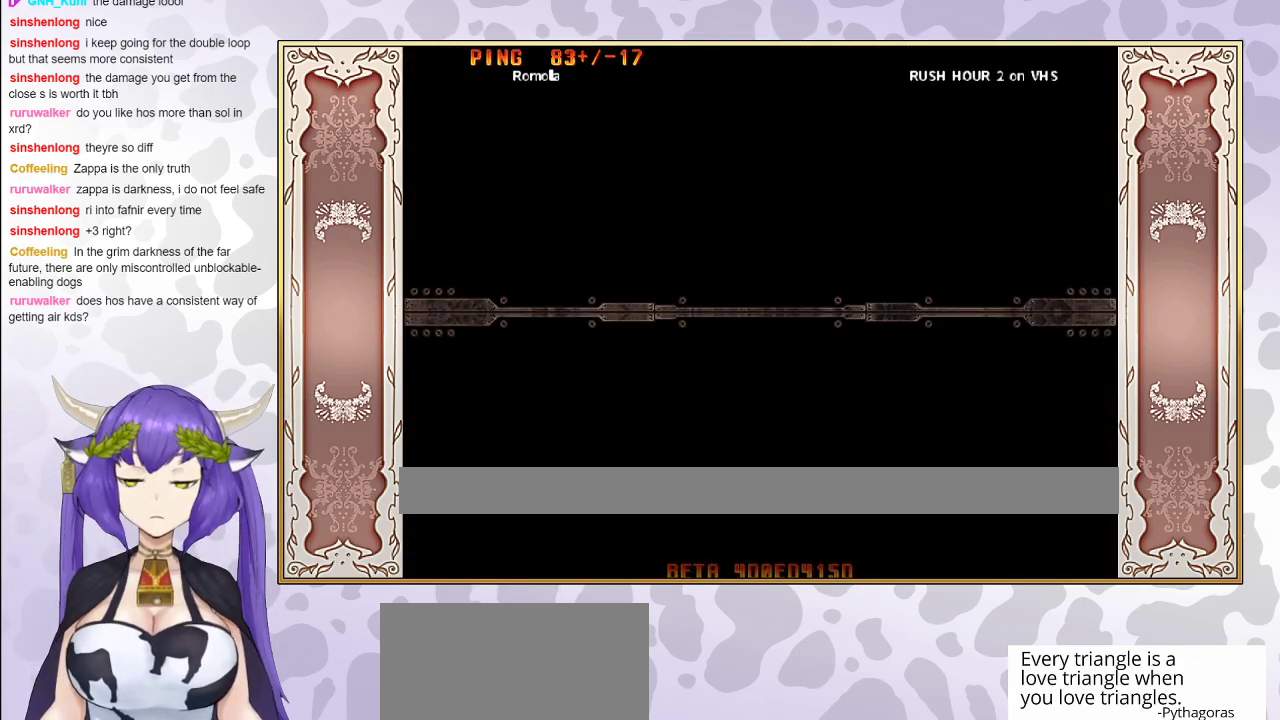
{"buttons": [], "events": [[233, "CIRCLE", "down"], [417, "CIRCLE", "up"]]}
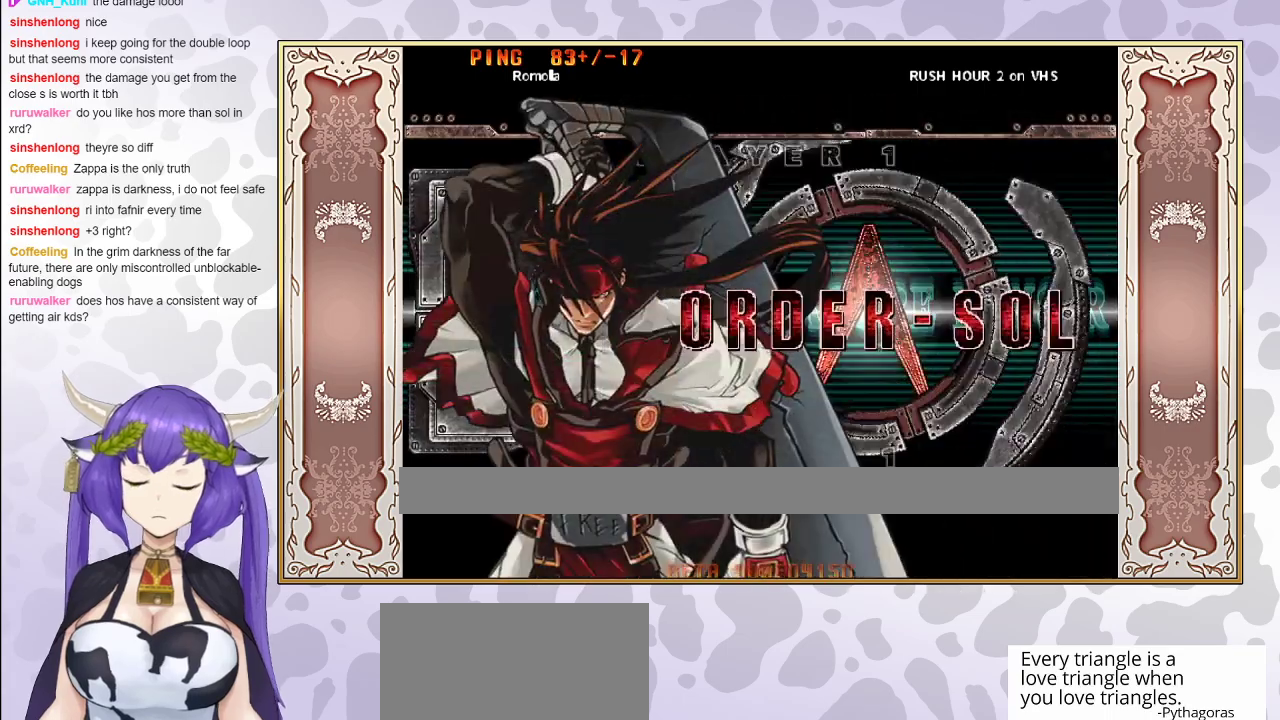
{"buttons": [], "events": [[117, "CIRCLE", "down"], [300, "CIRCLE", "up"]]}
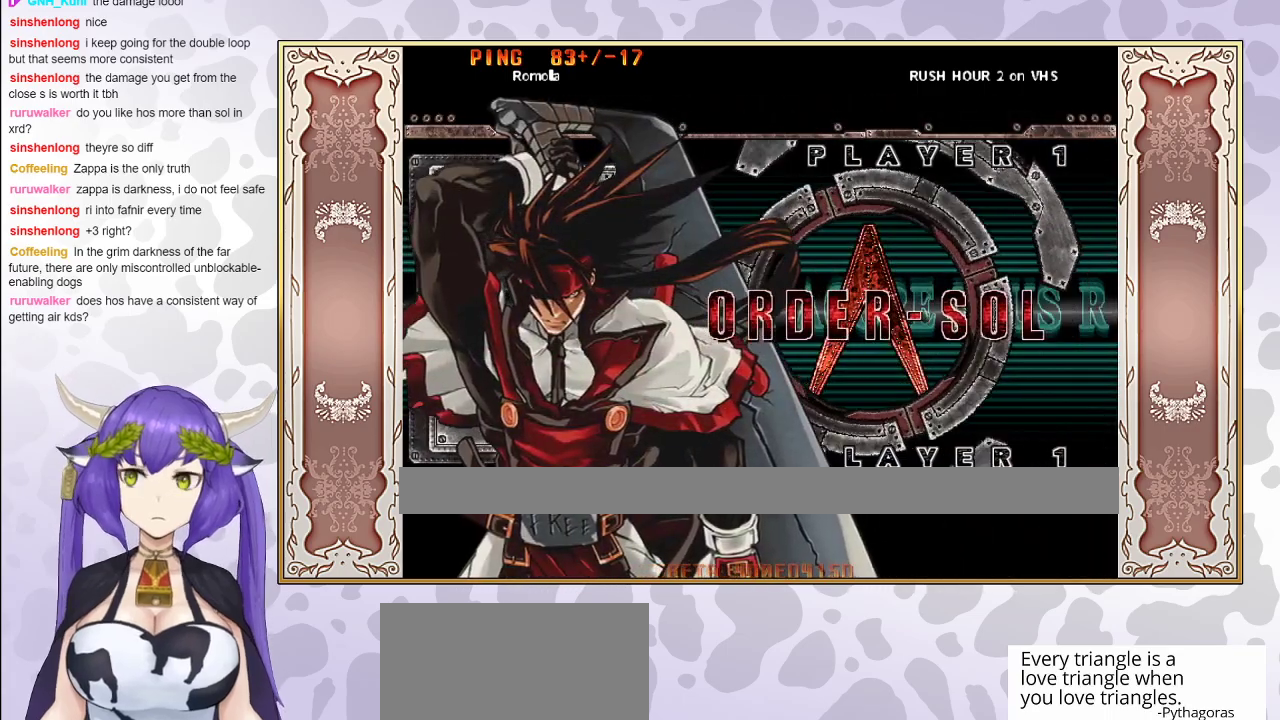
{"buttons": ["CIRCLE"], "events": [[383, "CIRCLE", "down"]]}
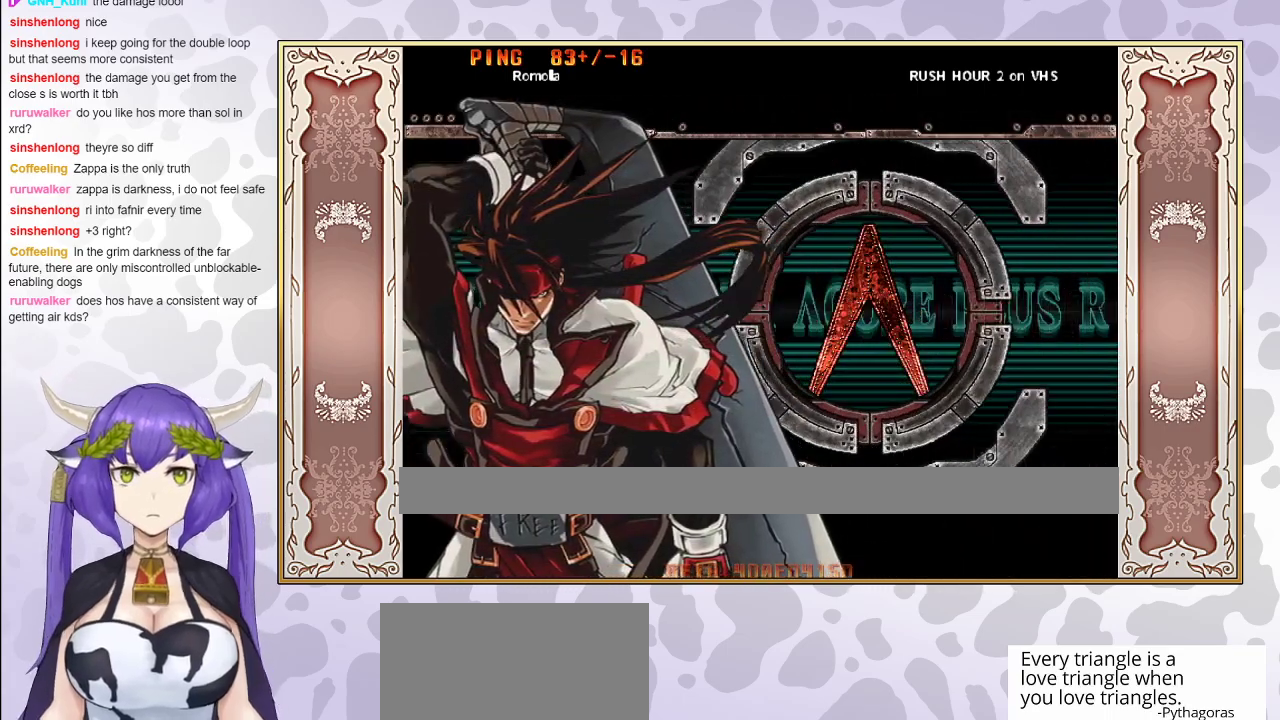
{"buttons": ["CIRCLE"], "events": [[100, "CIRCLE", "up"], [183, "CIRCLE", "down"], [400, "CIRCLE", "up"], [483, "CIRCLE", "down"]]}
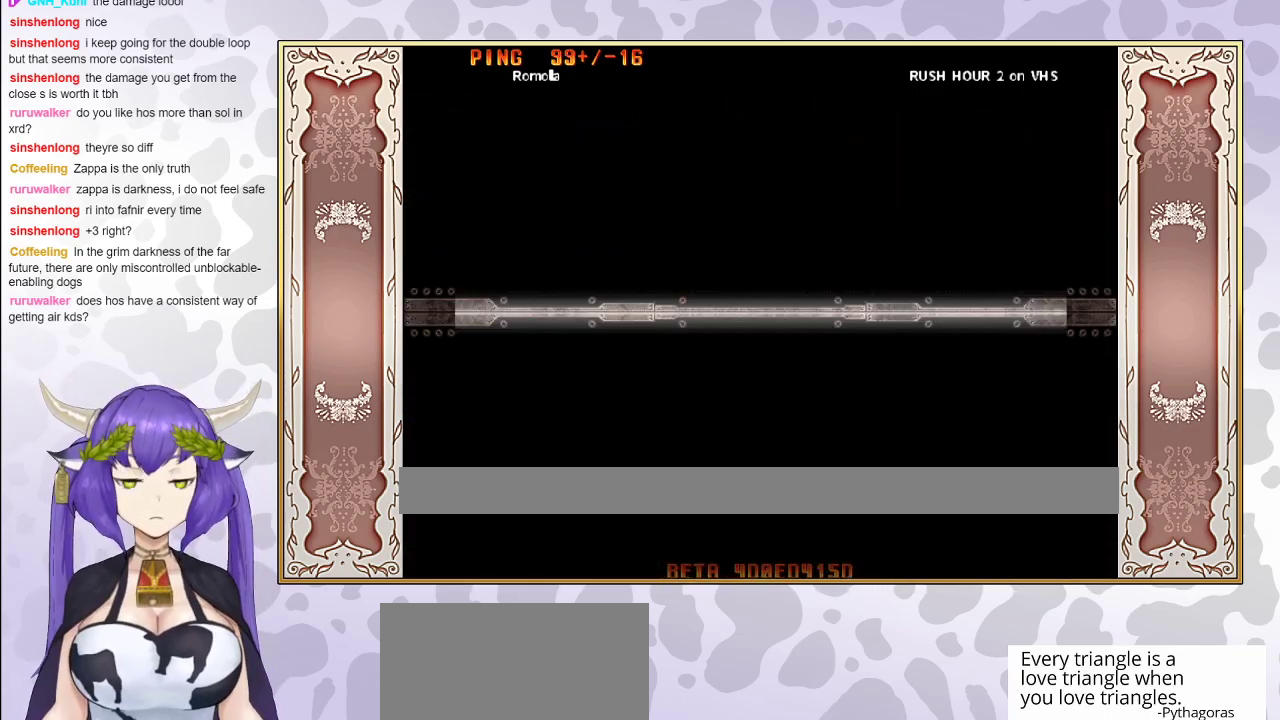
{"buttons": ["CIRCLE"], "events": [[150, "CIRCLE", "up"], [217, "CIRCLE", "down"]]}
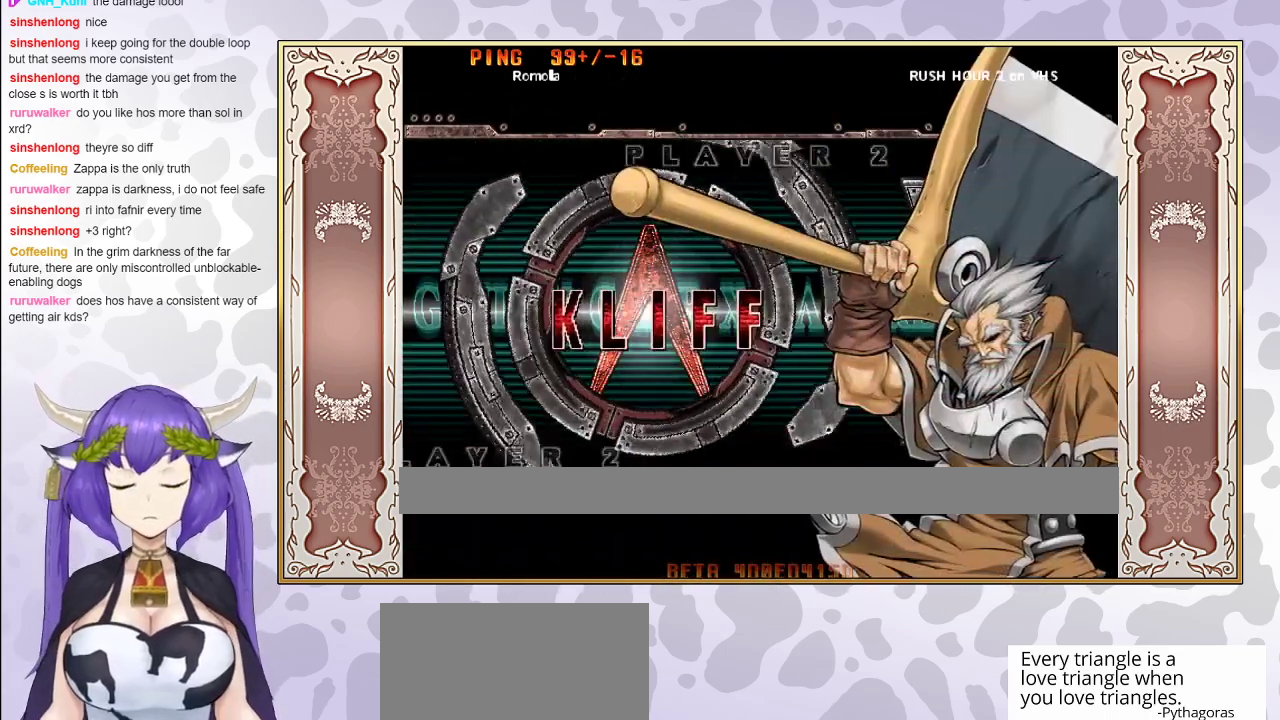
{"buttons": ["CIRCLE"], "events": []}
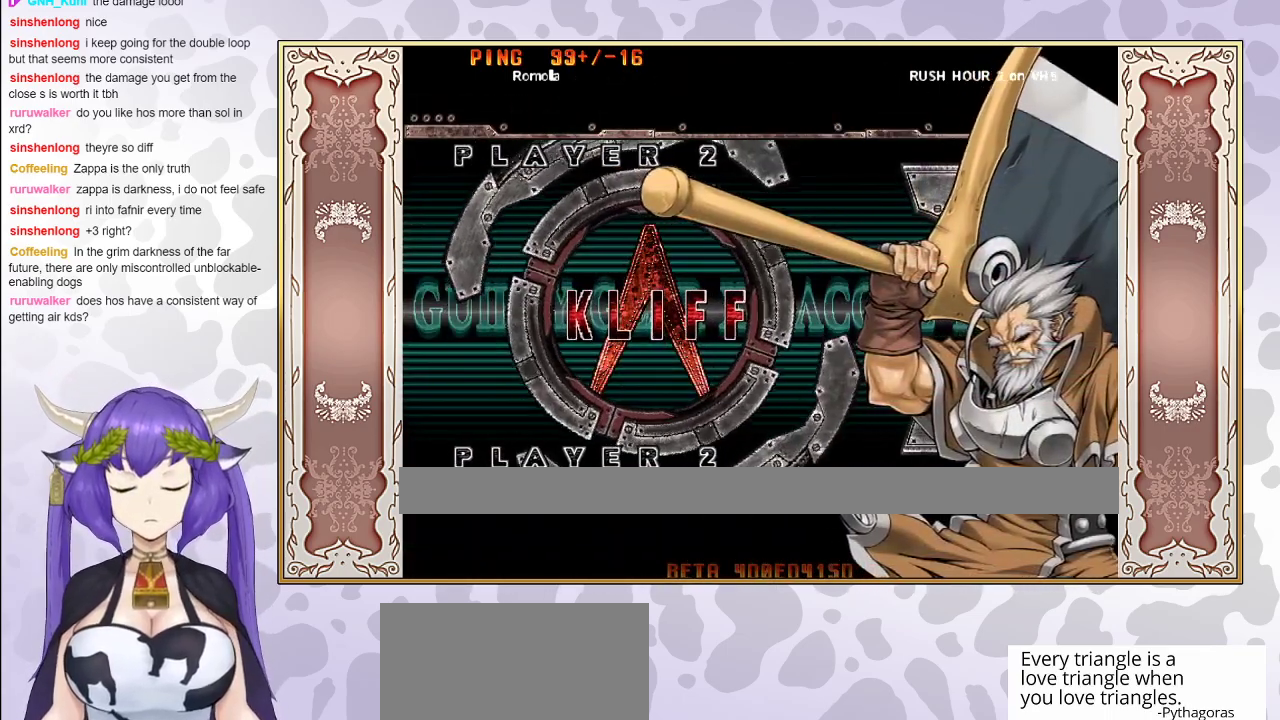
{"buttons": [], "events": [[317, "CIRCLE", "up"]]}
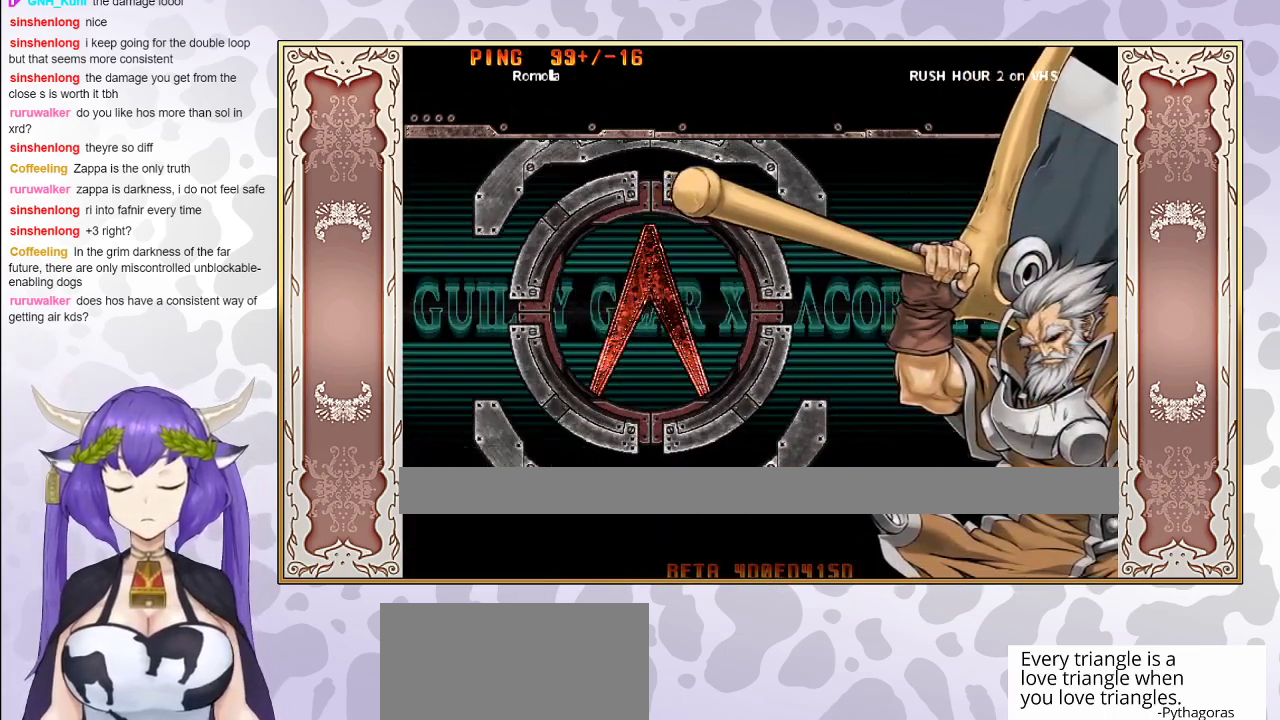
{"buttons": [], "events": [[50, "CIRCLE", "down"], [200, "CIRCLE", "up"]]}
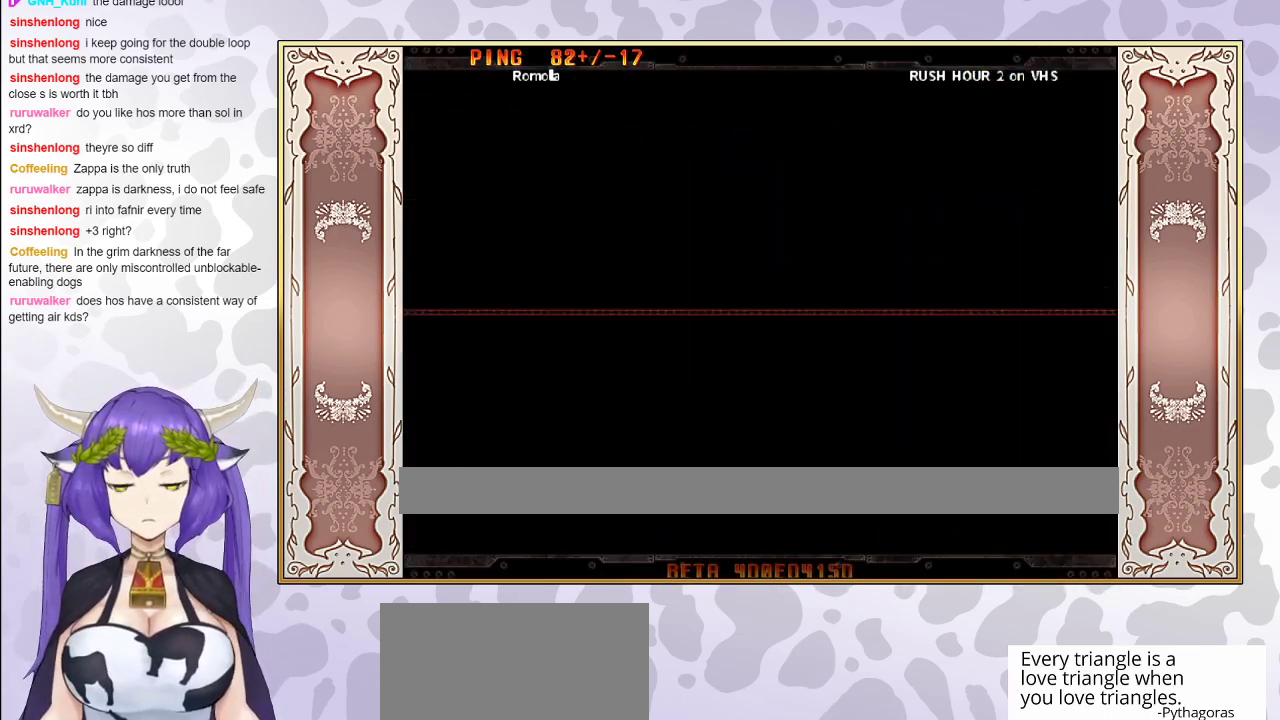
{"buttons": [], "events": []}
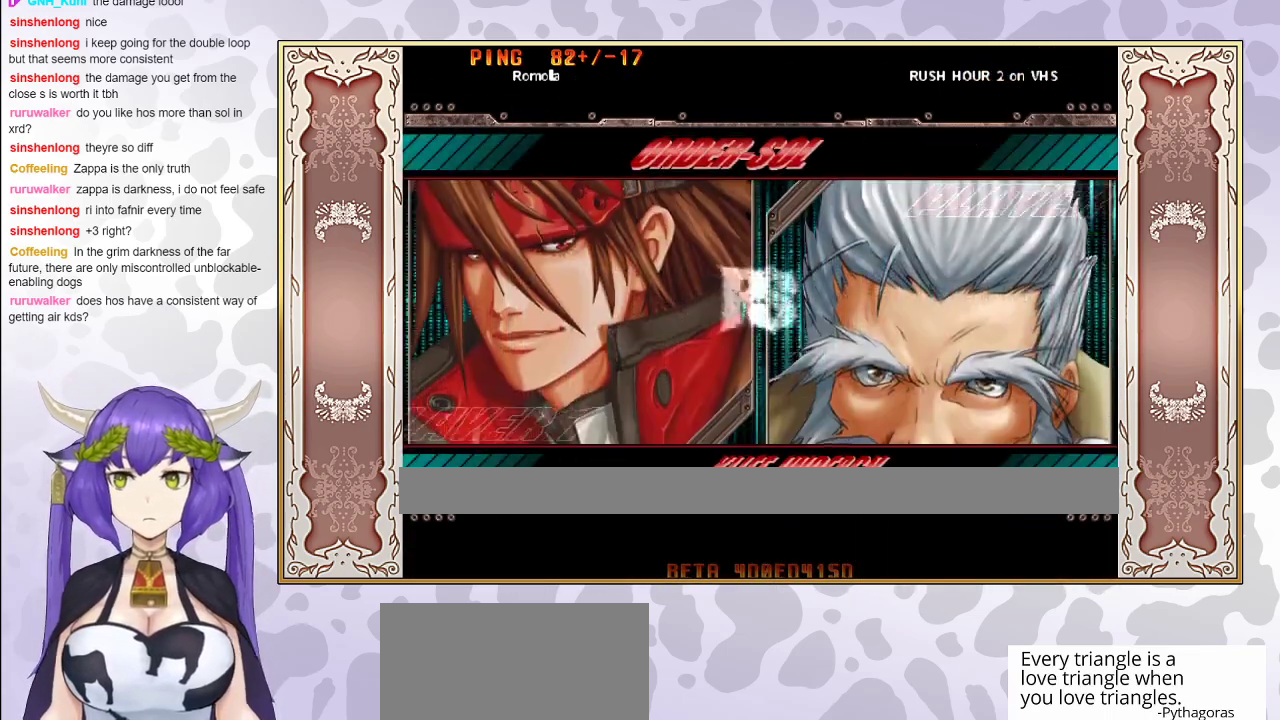
{"buttons": [], "events": [[167, "CIRCLE", "down"], [333, "CIRCLE", "up"]]}
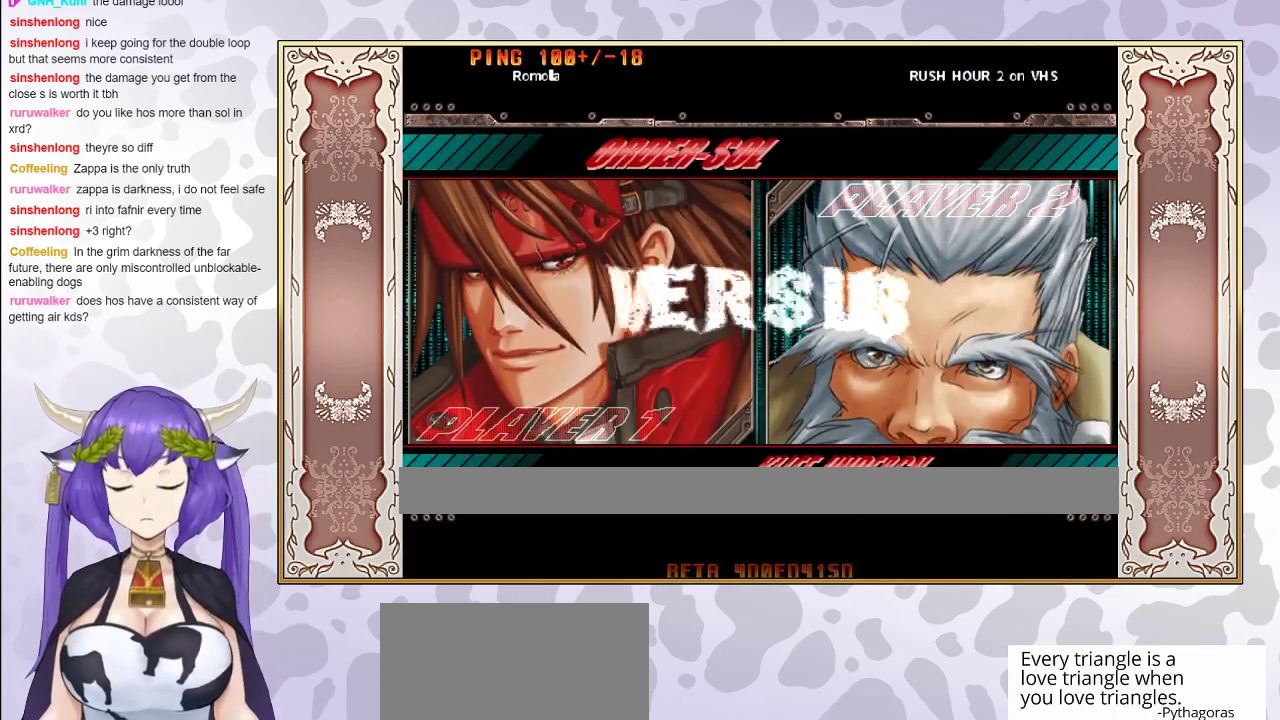
{"buttons": ["CIRCLE"], "events": [[33, "CIRCLE", "down"], [183, "CIRCLE", "up"], [267, "CIRCLE", "down"]]}
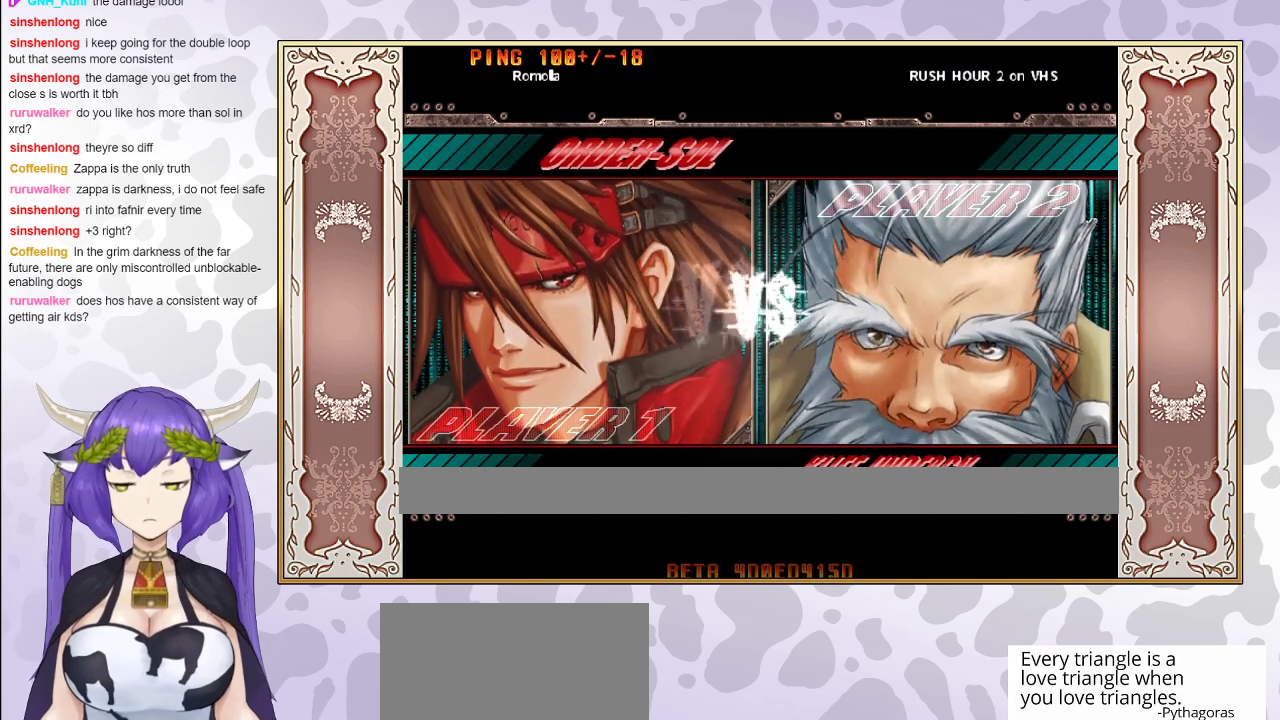
{"buttons": ["CIRCLE"], "events": []}
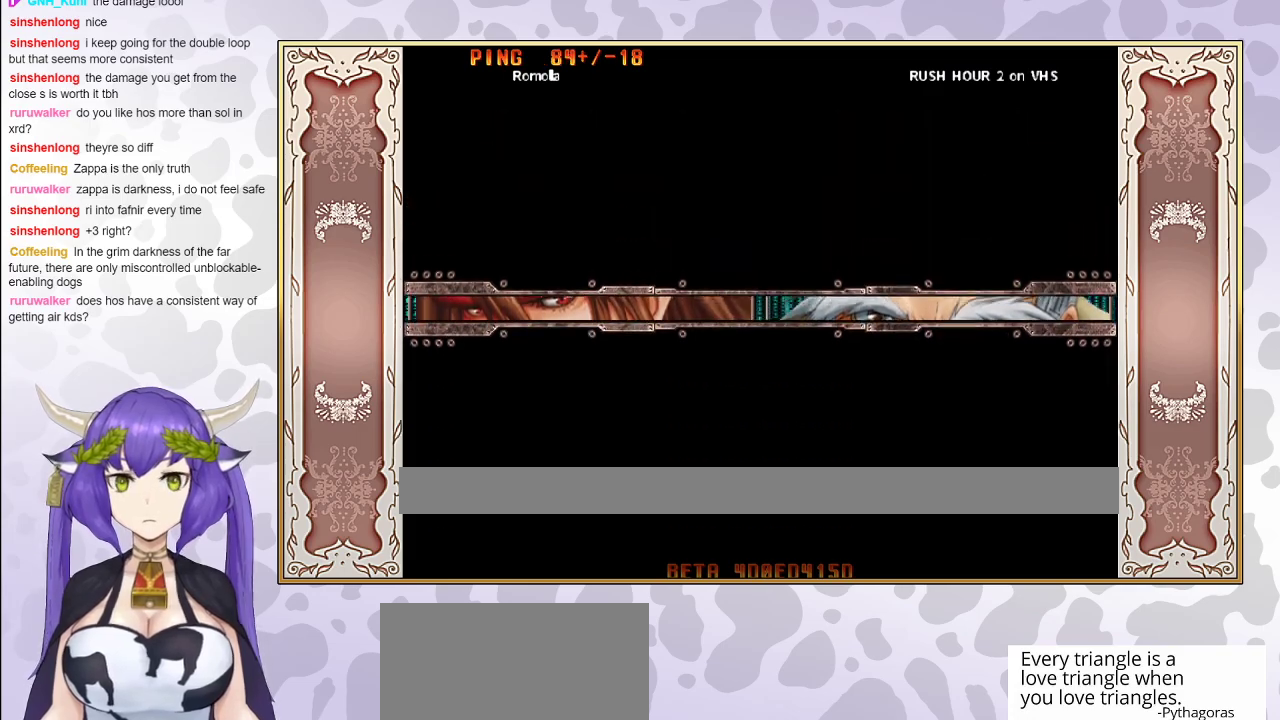
{"buttons": ["CIRCLE"], "events": []}
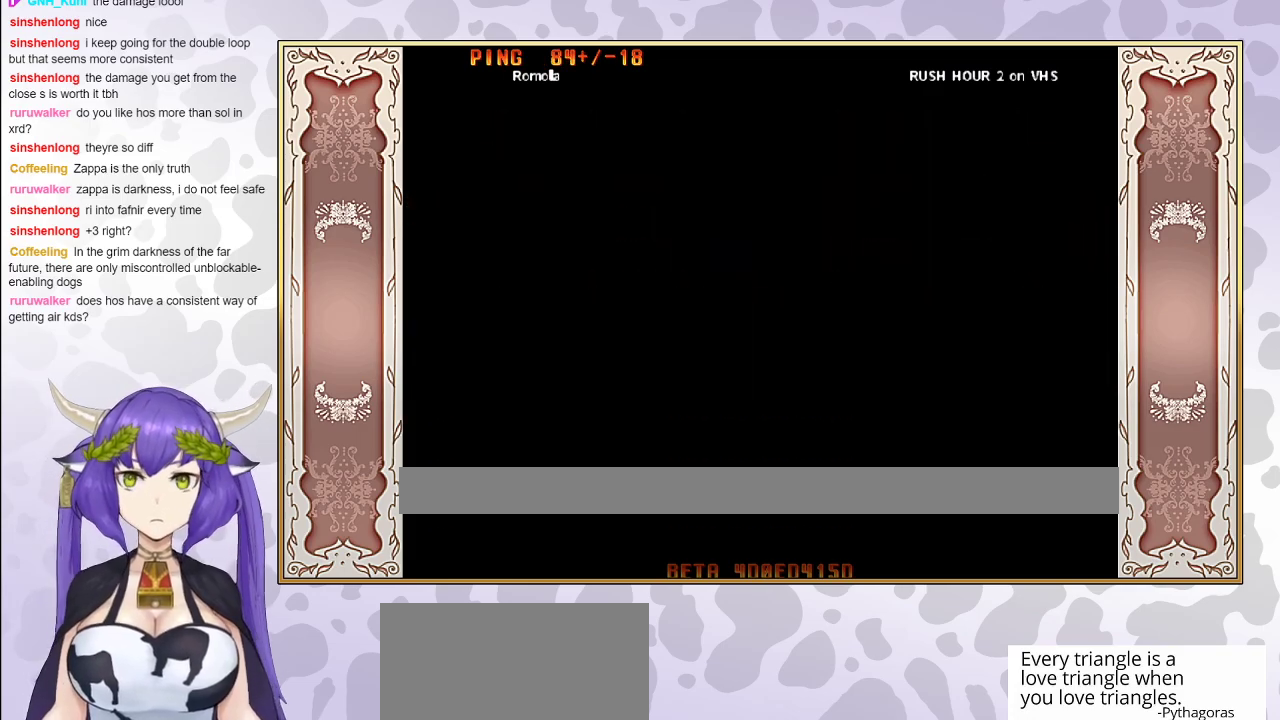
{"buttons": ["CIRCLE"], "events": []}
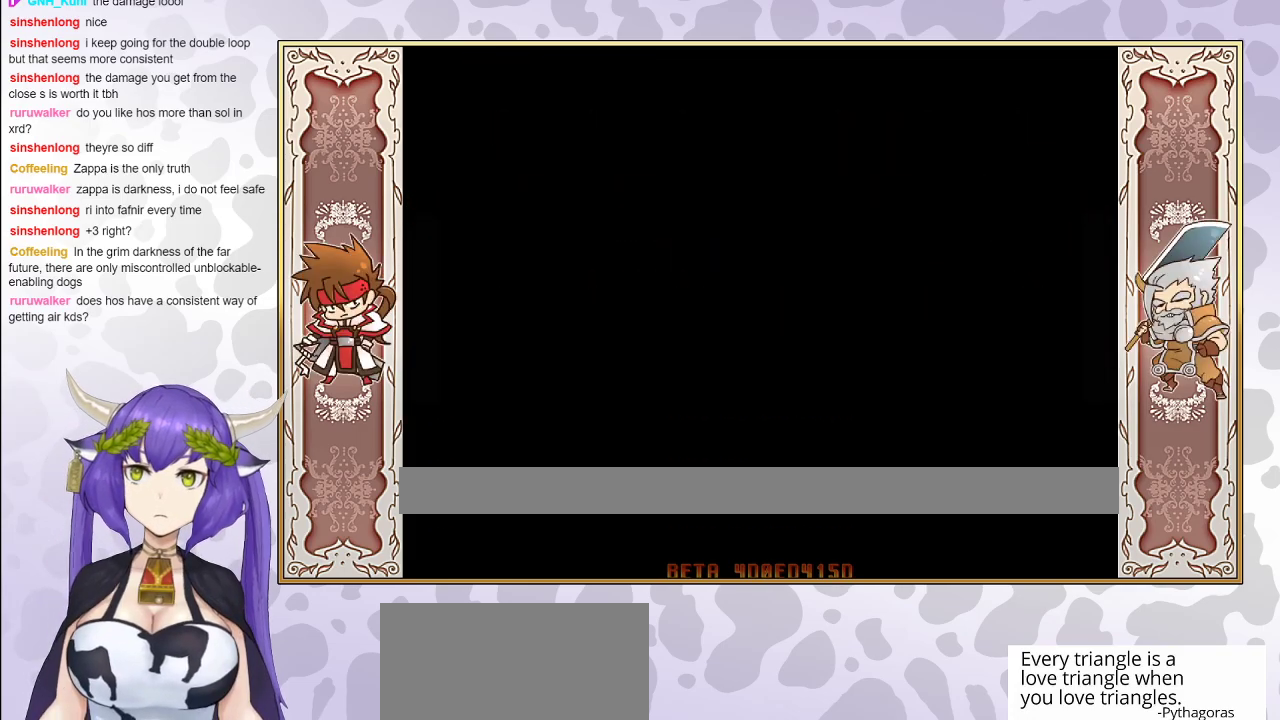
{"buttons": ["CIRCLE"], "events": [[167, "CIRCLE", "up"], [333, "CIRCLE", "down"]]}
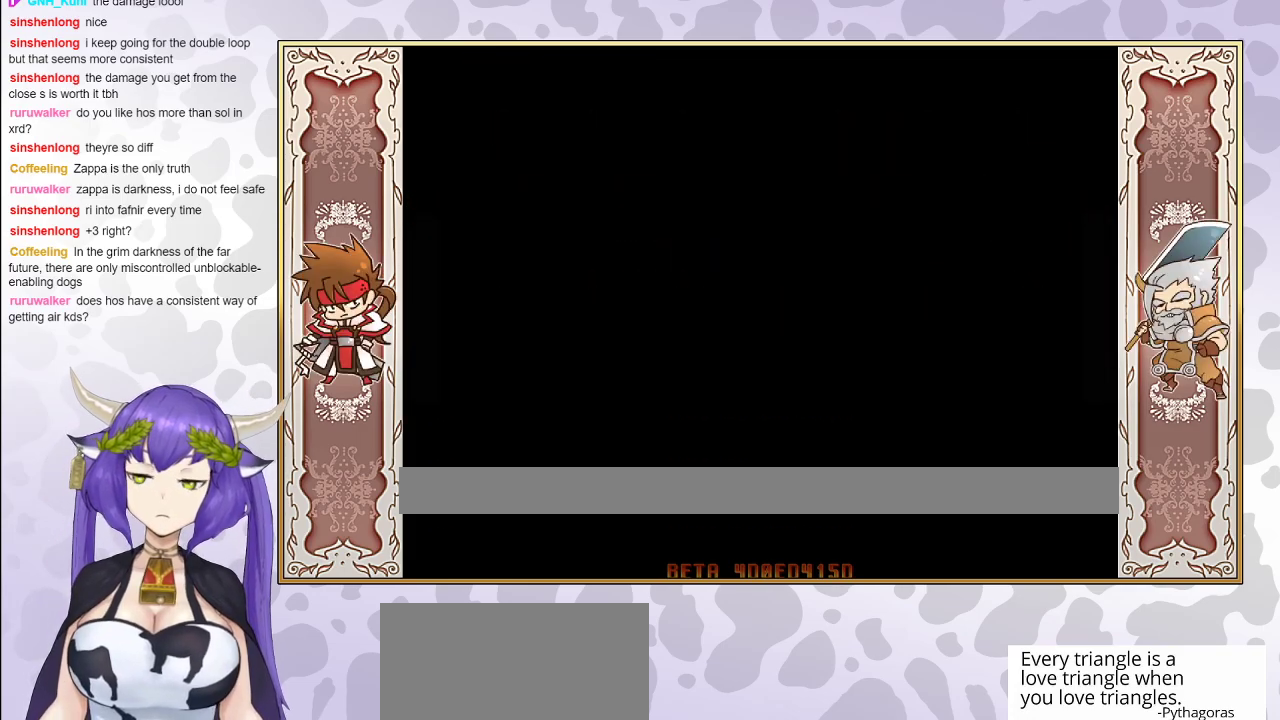
{"buttons": [], "events": [[33, "CIRCLE", "up"], [267, "CIRCLE", "down"], [433, "CIRCLE", "up"]]}
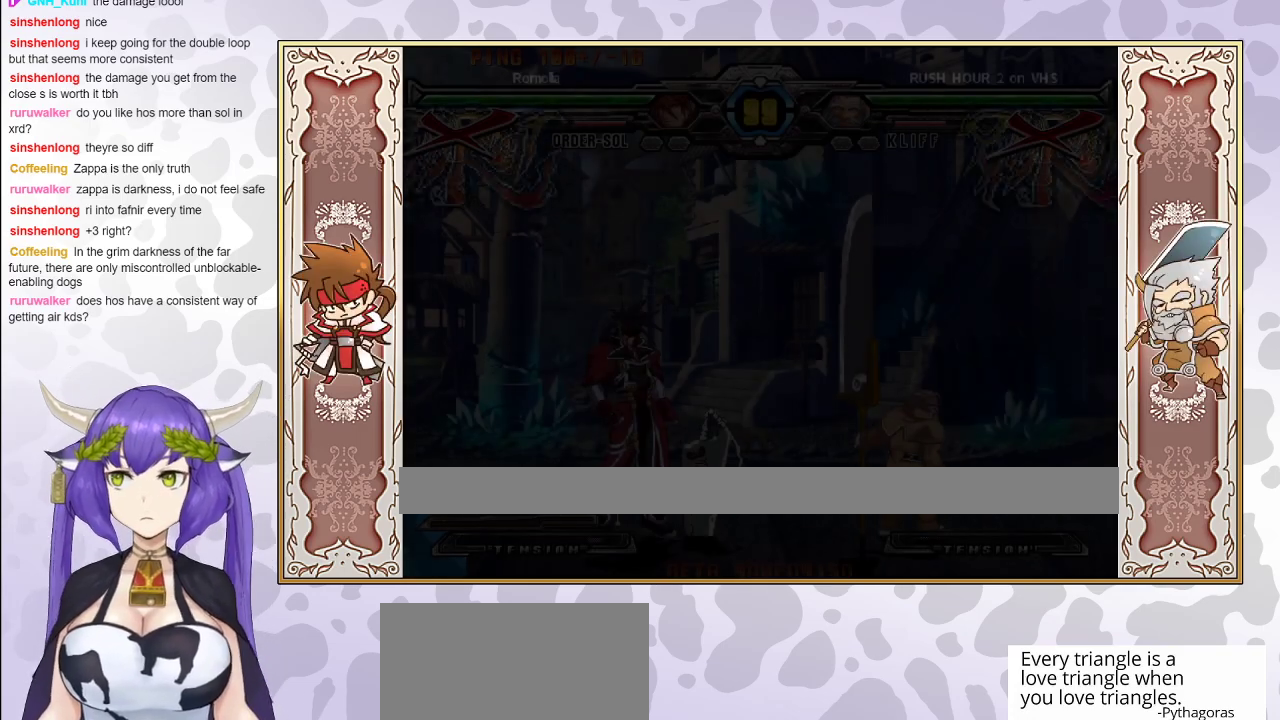
{"buttons": ["CIRCLE"], "events": [[333, "CIRCLE", "down"]]}
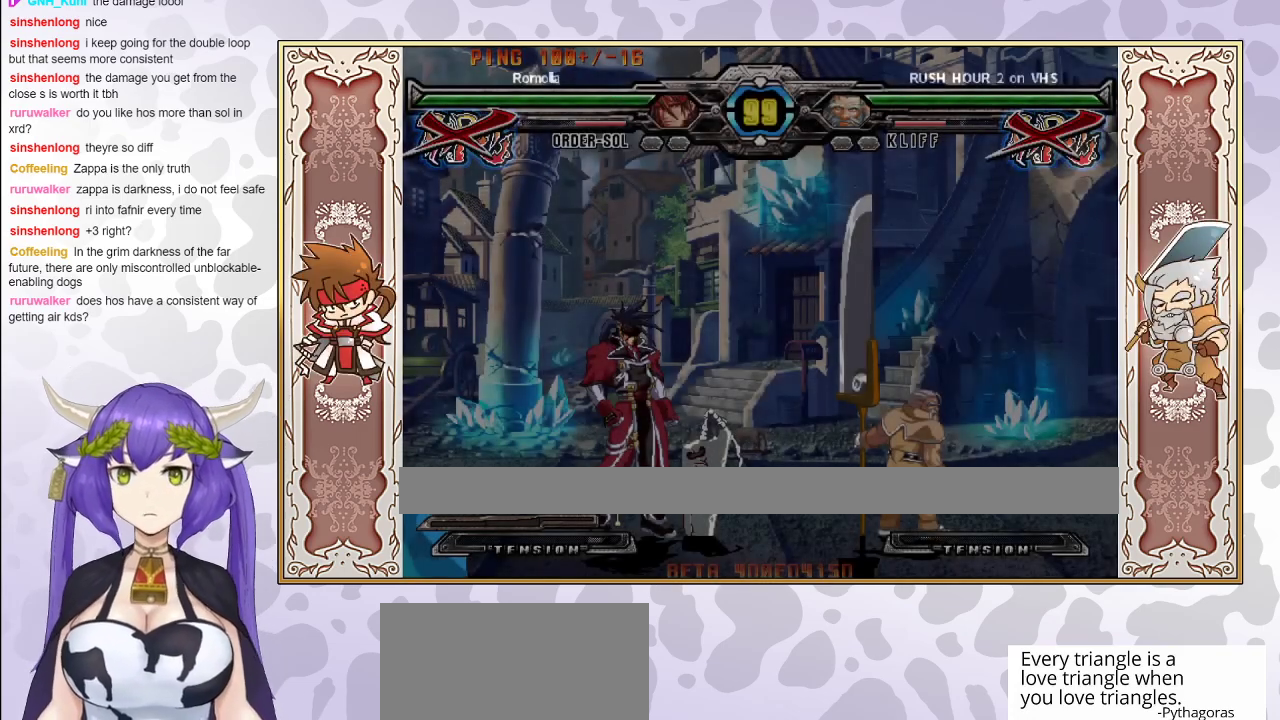
{"buttons": ["CIRCLE"], "events": [[33, "CIRCLE", "up"], [500, "CIRCLE", "down"]]}
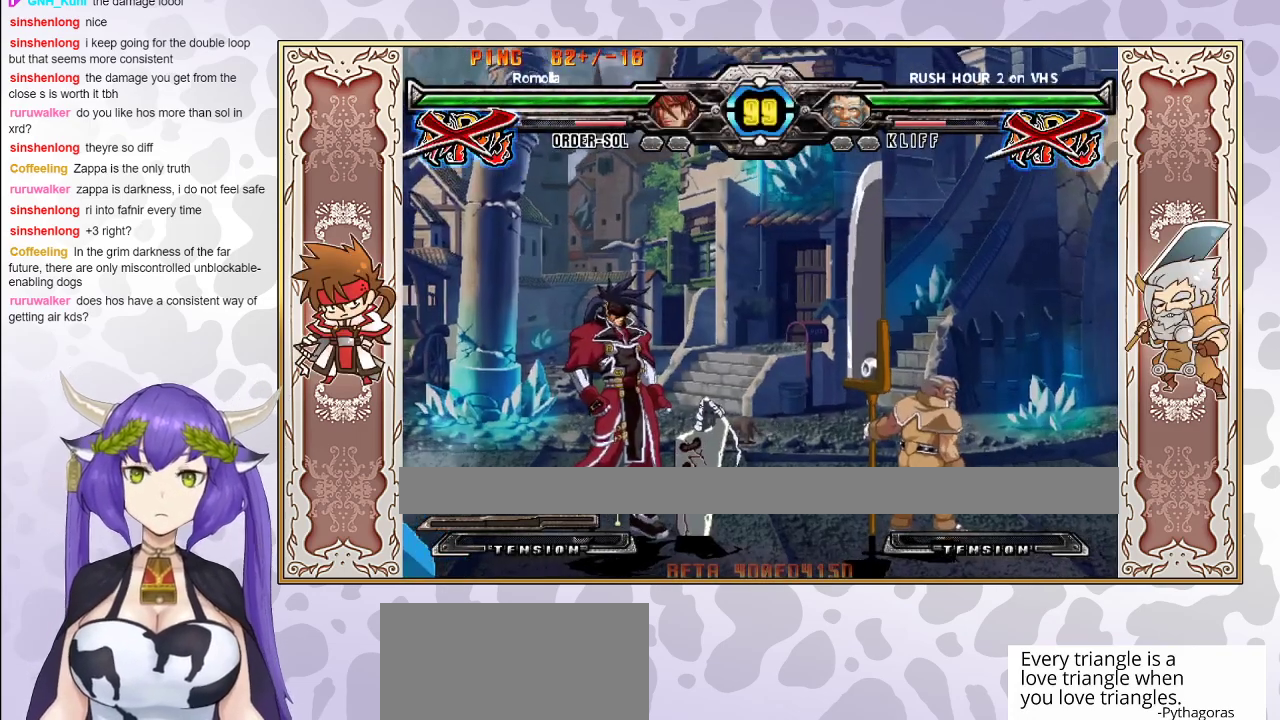
{"buttons": ["CIRCLE"], "events": [[167, "CIRCLE", "up"], [450, "CIRCLE", "down"]]}
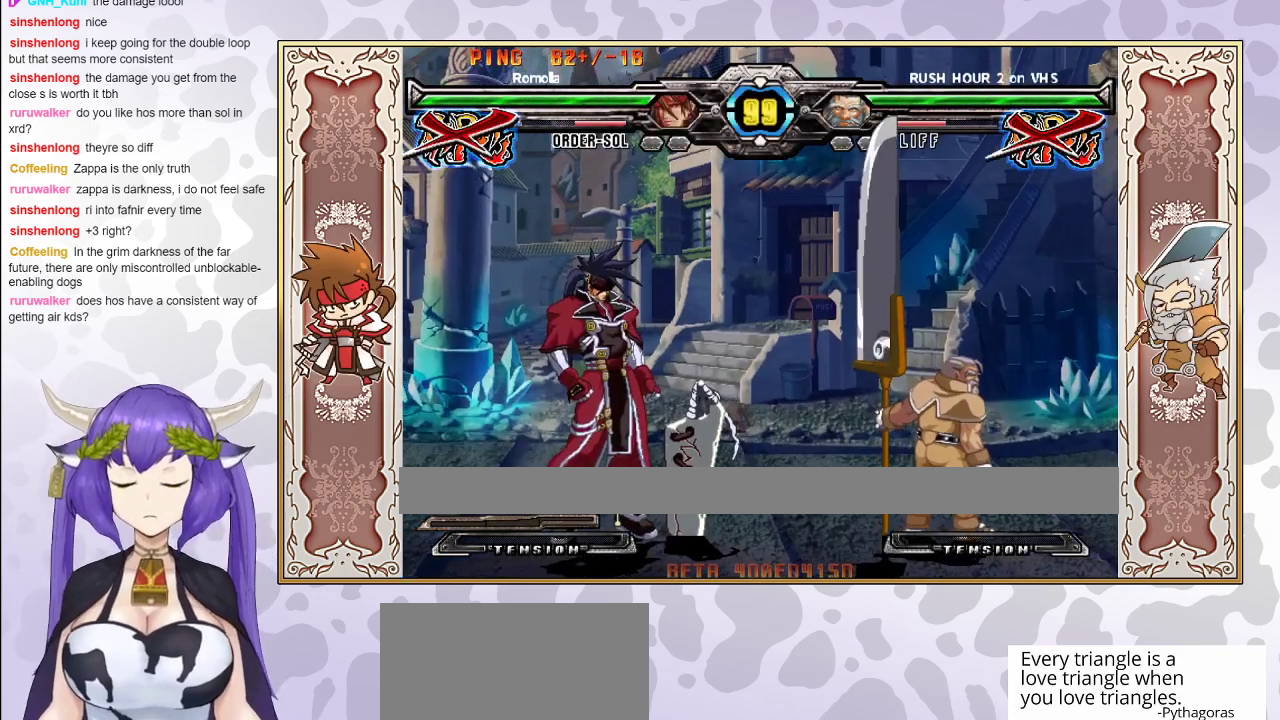
{"buttons": [], "events": [[100, "CIRCLE", "up"], [200, "CIRCLE", "down"], [333, "CIRCLE", "up"]]}
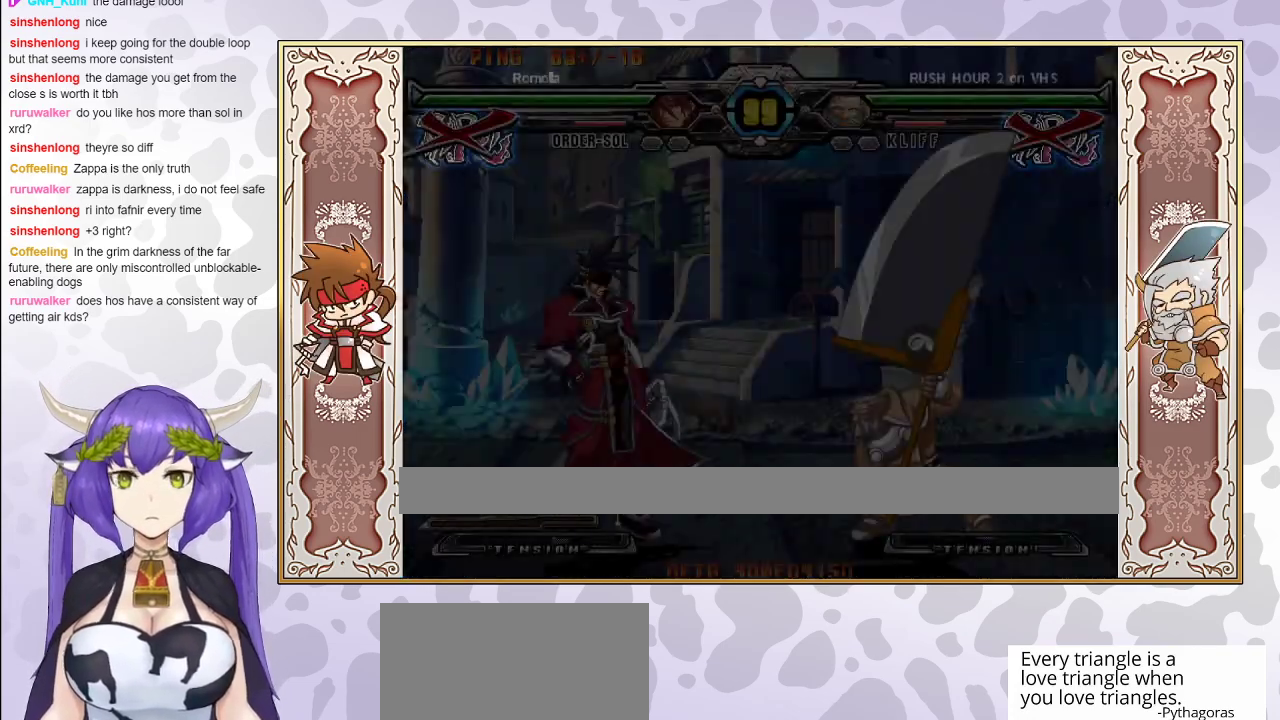
{"buttons": [], "events": [[150, "CIRCLE", "down"], [283, "CIRCLE", "up"]]}
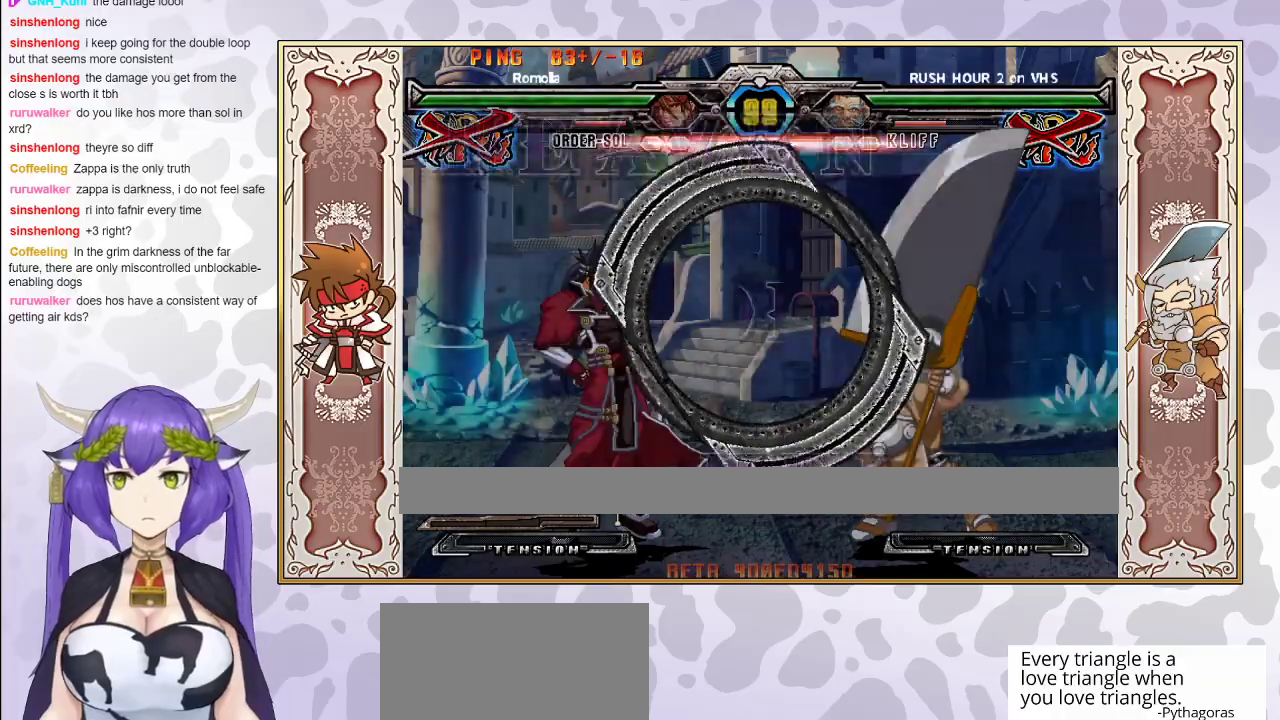
{"buttons": [], "events": []}